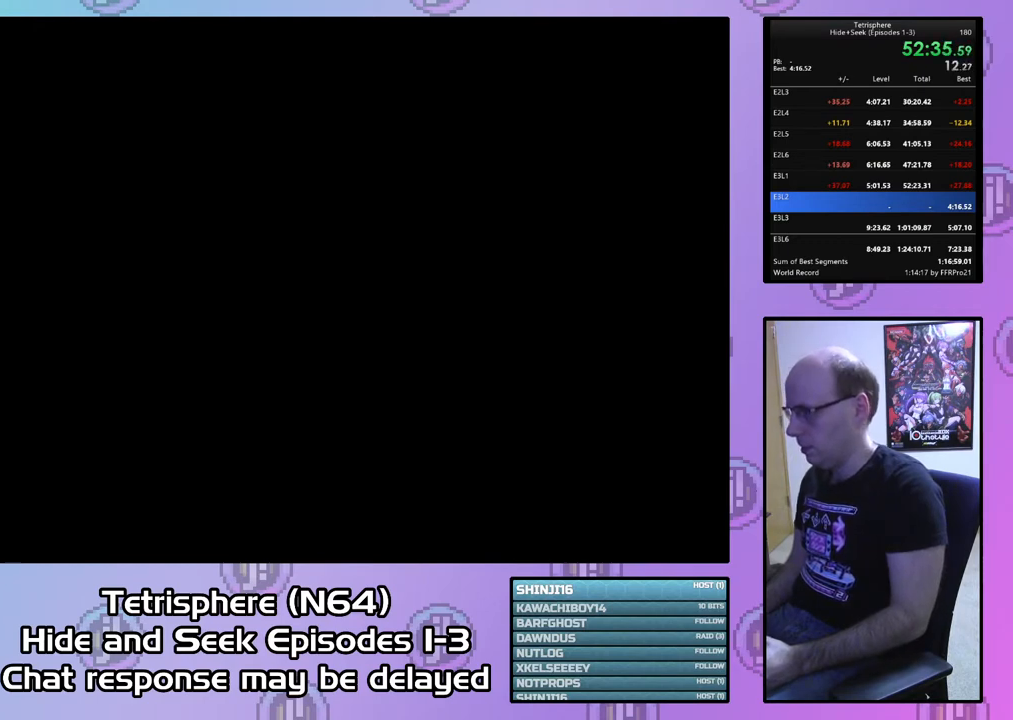
Gameplay with a controller (PlayStation layout); each line is a JSON object with the inputs held at the frame after it. "events" lists button and stick changes between this image and that frame as [ms after this image, input, new state], when the widget could be followed in between. Not read: left_stick.
{"buttons": ["CROSS", "CIRCLE"], "right_stick": "center", "events": [[67, "CROSS", "up"], [133, "CROSS", "down"], [233, "CROSS", "up"], [267, "CIRCLE", "up"], [333, "CIRCLE", "down"], [333, "CROSS", "down"], [433, "CIRCLE", "up"], [433, "CROSS", "up"], [500, "CIRCLE", "down"], [500, "CROSS", "down"]]}
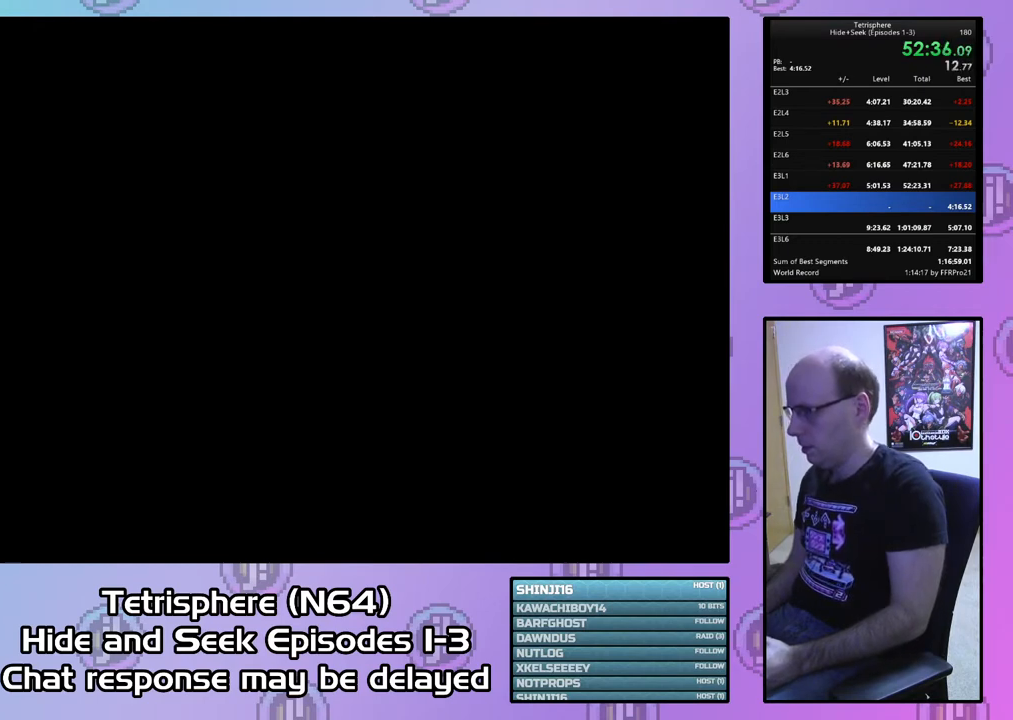
{"buttons": [], "right_stick": "center", "events": [[100, "CROSS", "up"], [133, "CIRCLE", "up"], [200, "CIRCLE", "down"], [200, "CROSS", "down"], [267, "CROSS", "up"], [300, "CIRCLE", "up"], [367, "CIRCLE", "down"], [367, "CROSS", "down"], [467, "CIRCLE", "up"], [467, "CROSS", "up"]]}
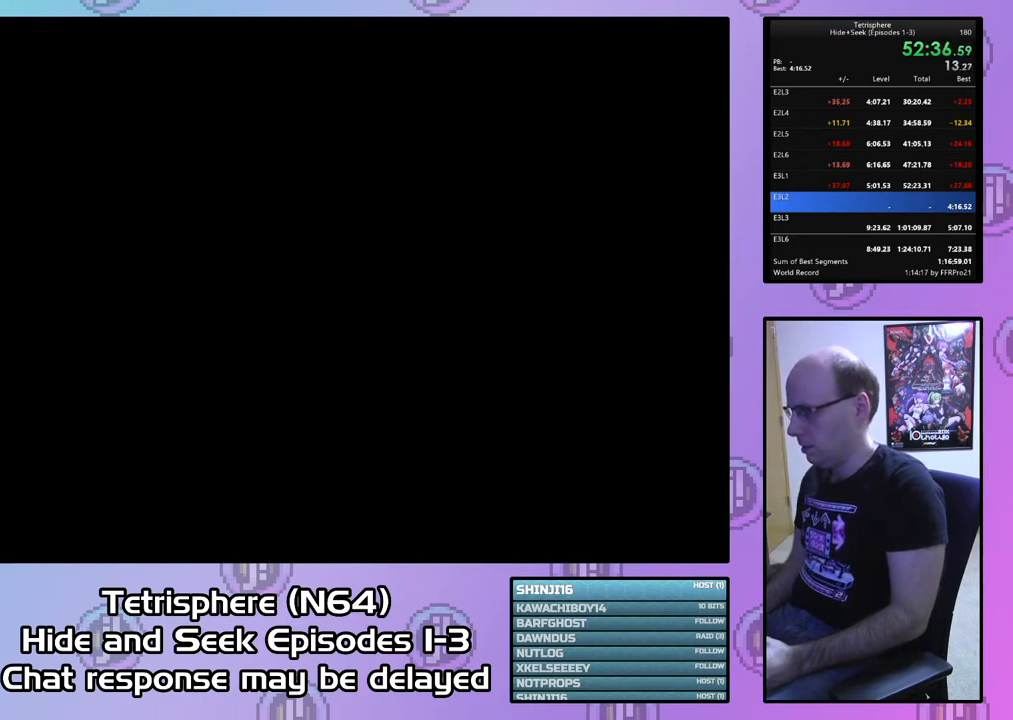
{"buttons": [], "right_stick": "center", "events": [[33, "CIRCLE", "down"], [33, "CROSS", "down"], [133, "CIRCLE", "up"], [133, "CROSS", "up"], [200, "CIRCLE", "down"], [200, "CROSS", "down"], [300, "CIRCLE", "up"], [300, "CROSS", "up"], [367, "CIRCLE", "down"], [367, "CROSS", "down"], [467, "CROSS", "up"], [500, "CIRCLE", "up"]]}
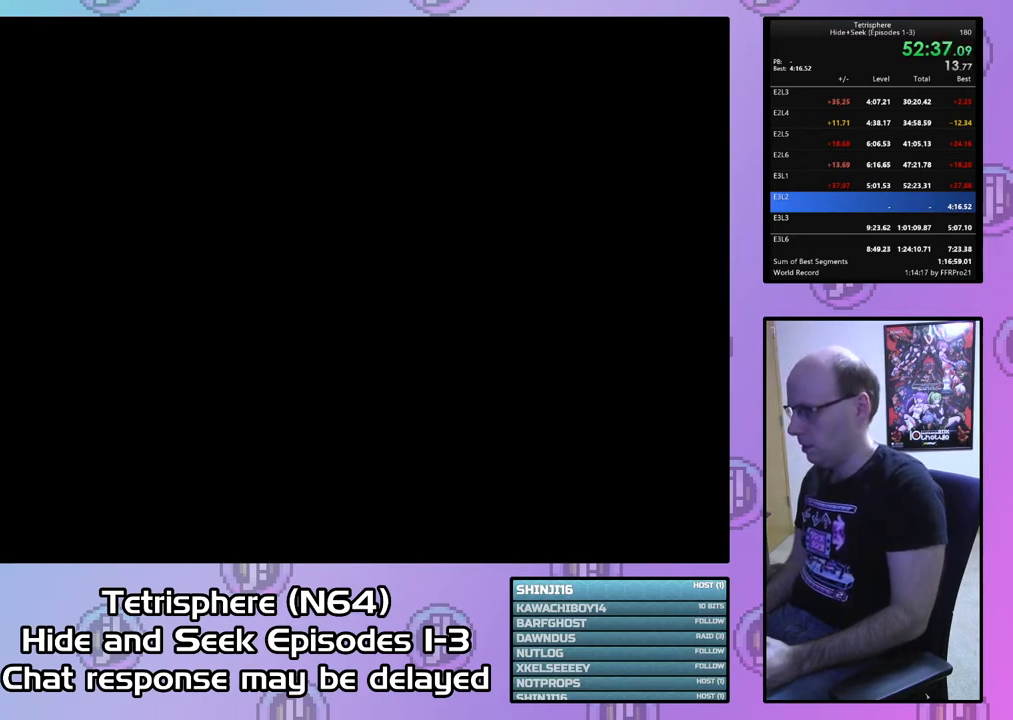
{"buttons": [], "right_stick": "center", "events": [[67, "CIRCLE", "down"], [67, "CROSS", "down"], [167, "CIRCLE", "up"], [167, "CROSS", "up"], [233, "CIRCLE", "down"], [233, "CROSS", "down"], [300, "CROSS", "up"], [333, "CIRCLE", "up"], [400, "CIRCLE", "down"], [400, "CROSS", "down"], [500, "CIRCLE", "up"], [500, "CROSS", "up"]]}
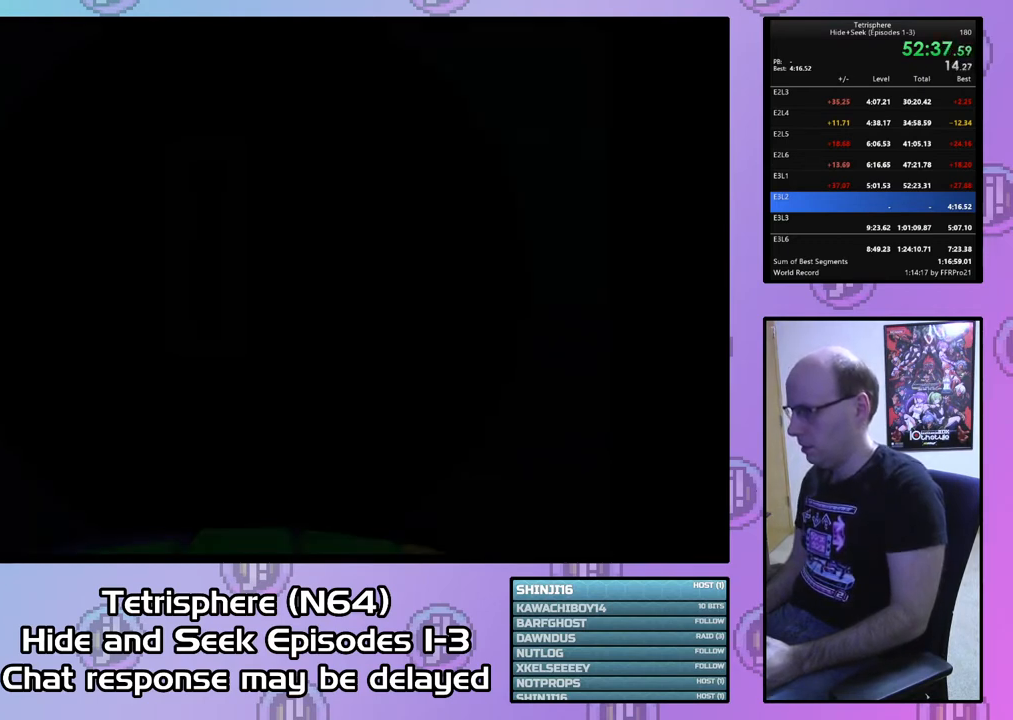
{"buttons": [], "right_stick": "center", "events": [[67, "CIRCLE", "down"], [67, "CROSS", "down"], [167, "CROSS", "up"], [200, "CIRCLE", "up"], [233, "CIRCLE", "down"], [267, "CROSS", "down"], [333, "CIRCLE", "up"], [333, "CROSS", "up"], [400, "CIRCLE", "down"], [433, "CROSS", "down"], [467, "CROSS", "up"], [500, "CIRCLE", "up"]]}
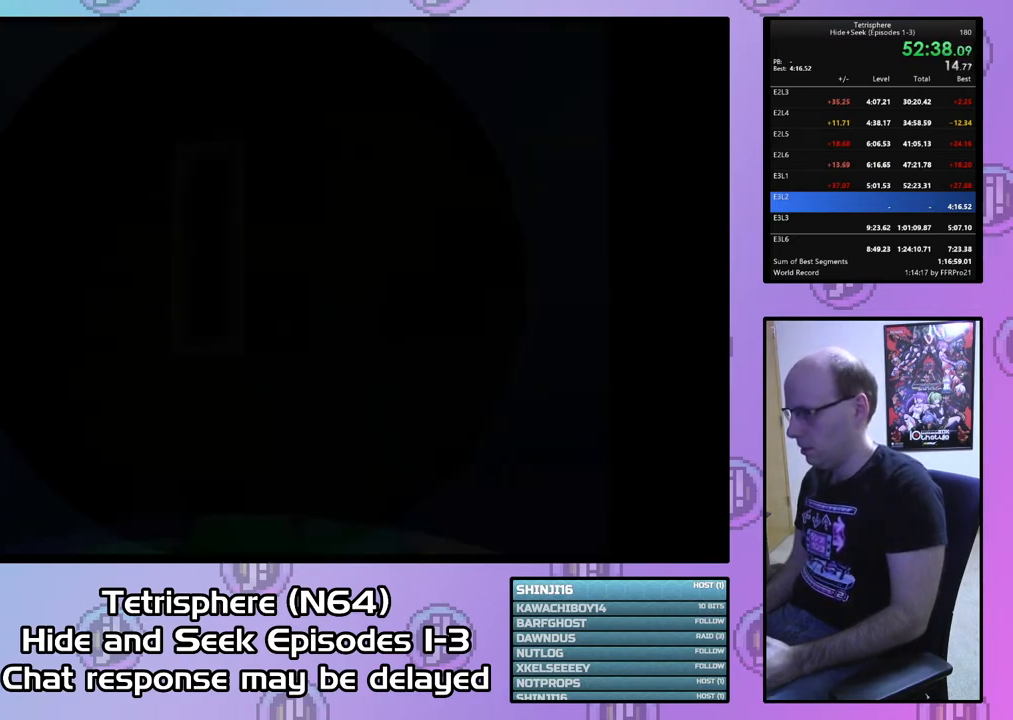
{"buttons": ["DPAD_RIGHT"], "right_stick": "center", "events": [[433, "DPAD_RIGHT", "down"]]}
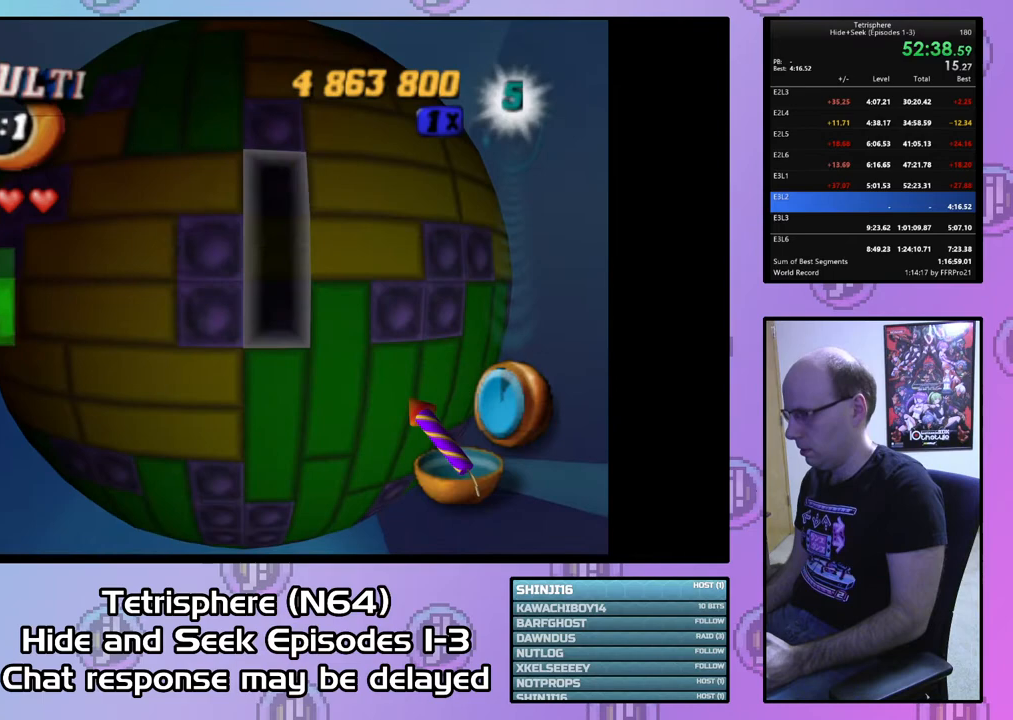
{"buttons": [], "right_stick": "center", "events": [[33, "DPAD_RIGHT", "up"], [167, "DPAD_LEFT", "down"], [233, "DPAD_LEFT", "up"], [367, "DPAD_DOWN", "down"], [433, "DPAD_DOWN", "up"]]}
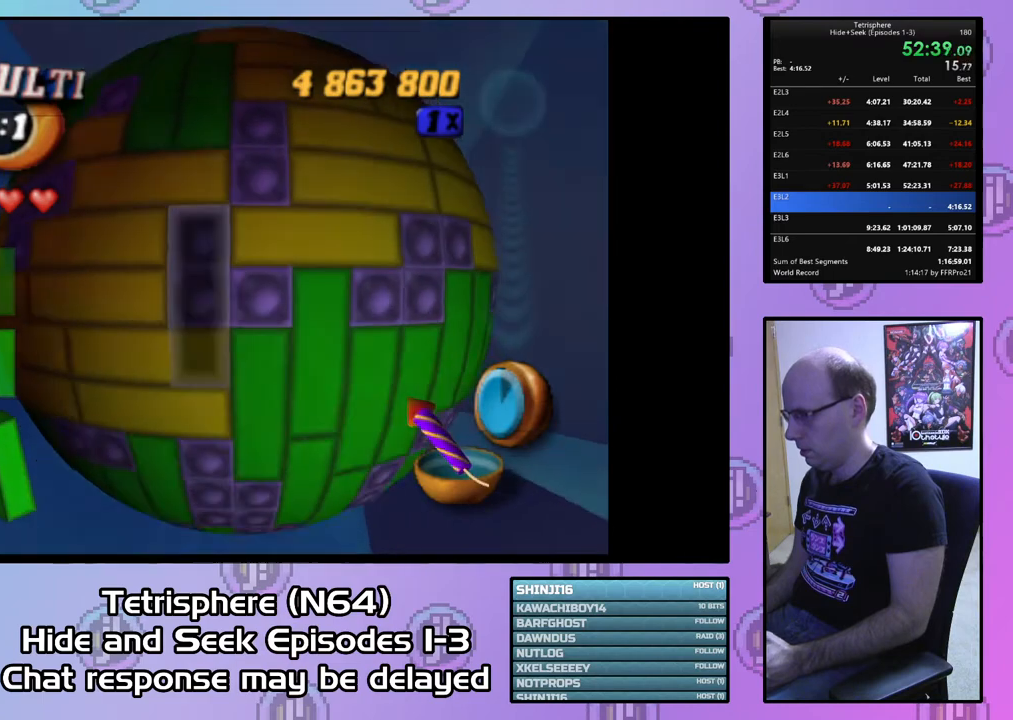
{"buttons": [], "right_stick": "center", "events": [[33, "DPAD_DOWN", "down"], [100, "DPAD_DOWN", "up"], [200, "DPAD_RIGHT", "down"], [300, "DPAD_RIGHT", "up"]]}
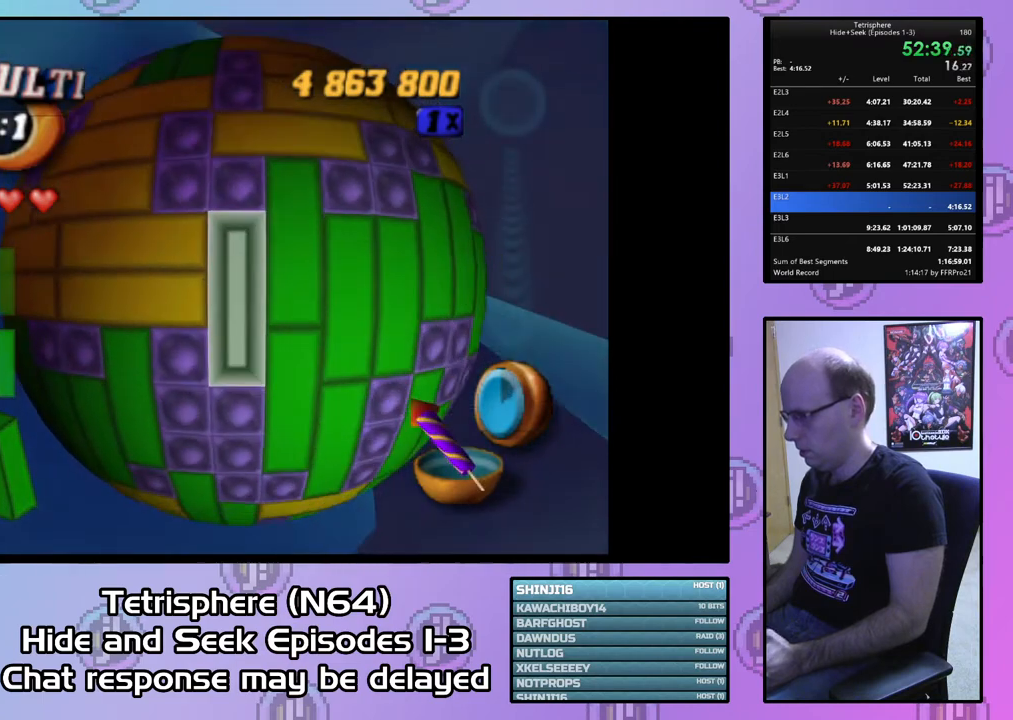
{"buttons": ["SQUARE"], "right_stick": "center", "events": [[300, "DPAD_UP", "down"], [400, "DPAD_UP", "up"], [400, "SQUARE", "down"]]}
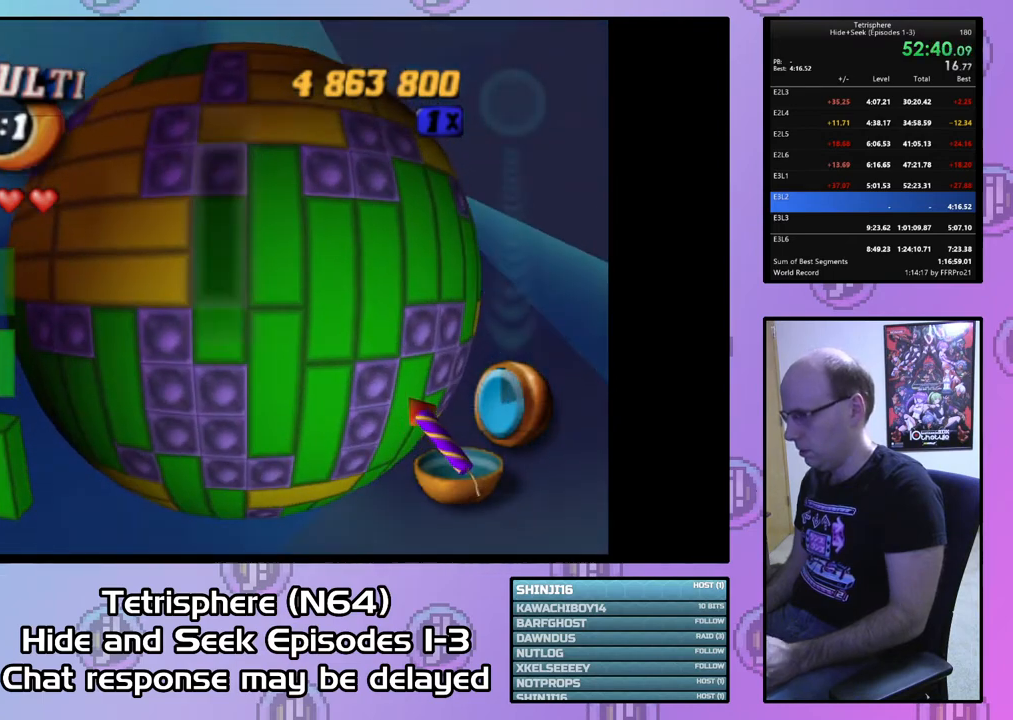
{"buttons": ["SQUARE", "DPAD_UP"], "right_stick": "center", "events": [[200, "DPAD_DOWN", "down"], [233, "SQUARE", "up"], [300, "DPAD_DOWN", "up"], [333, "SQUARE", "down"], [433, "DPAD_UP", "down"]]}
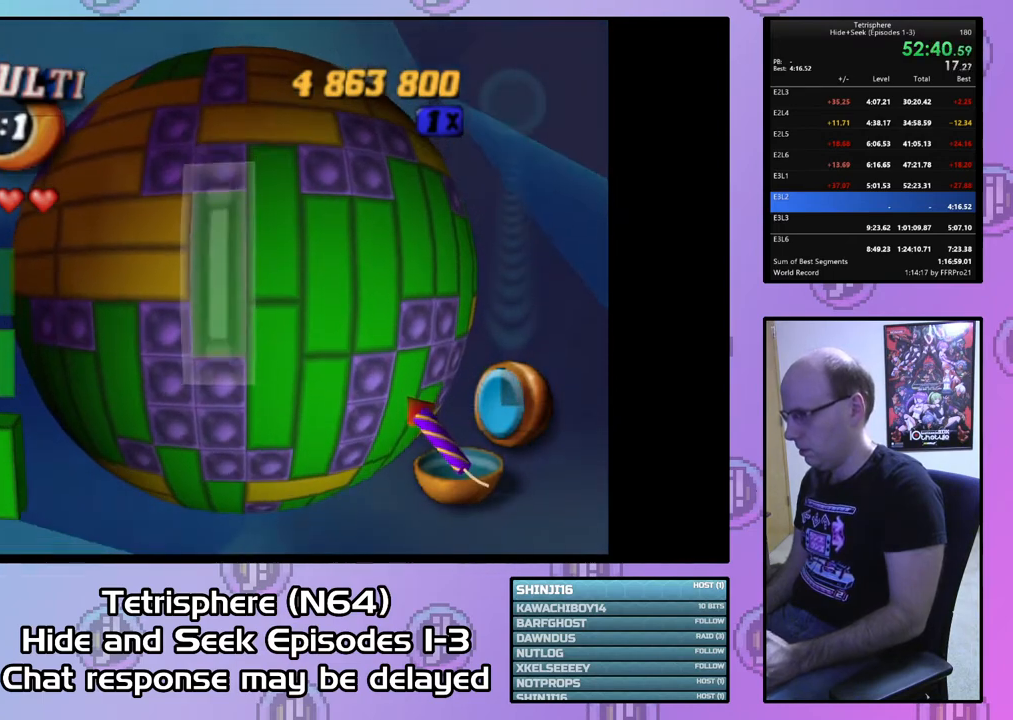
{"buttons": [], "right_stick": "center", "events": [[33, "DPAD_UP", "up"], [33, "SQUARE", "up"], [167, "CIRCLE", "down"], [267, "CIRCLE", "up"]]}
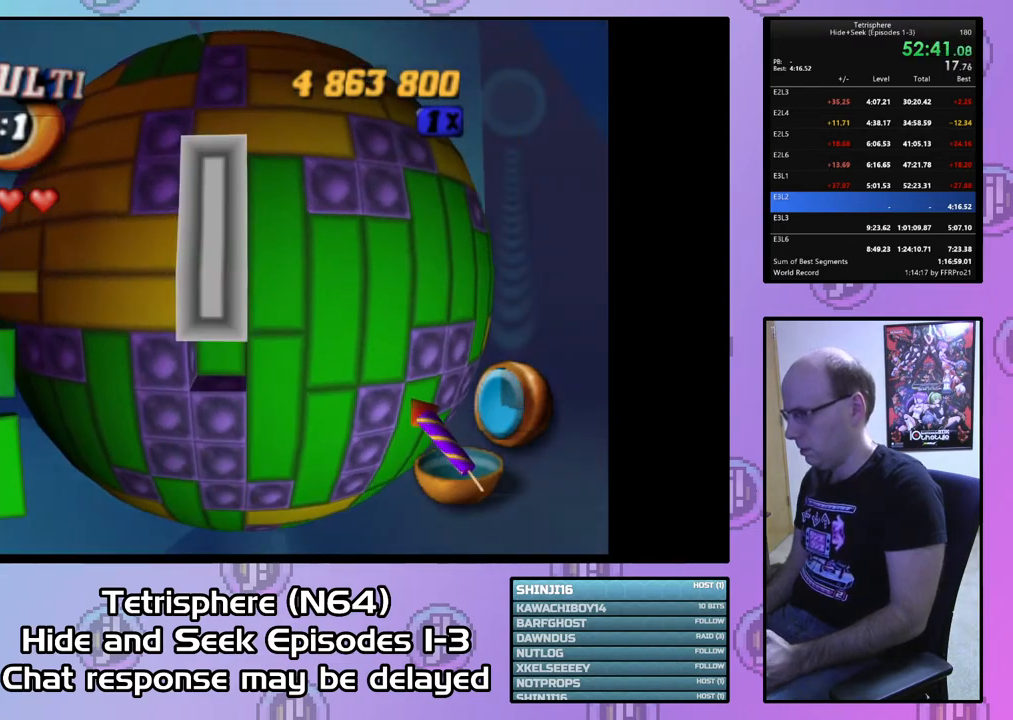
{"buttons": [], "right_stick": "center", "events": [[200, "DPAD_RIGHT", "down"], [267, "DPAD_RIGHT", "up"], [367, "DPAD_RIGHT", "down"], [433, "DPAD_RIGHT", "up"]]}
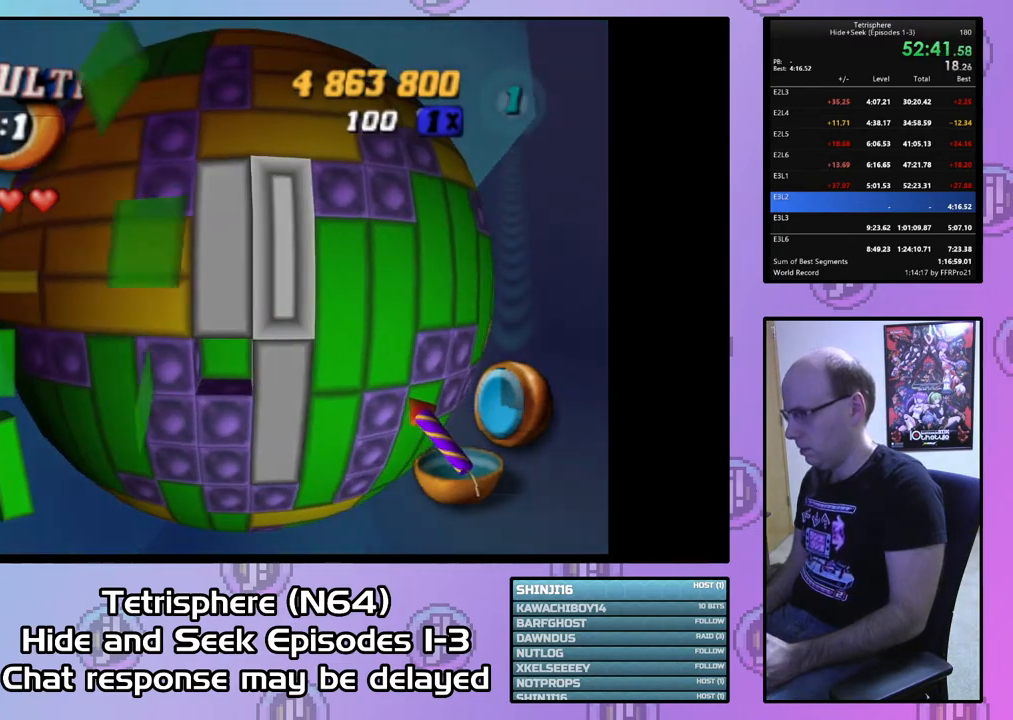
{"buttons": [], "right_stick": "center", "events": [[33, "DPAD_RIGHT", "down"], [133, "DPAD_RIGHT", "up"], [233, "DPAD_DOWN", "down"], [300, "DPAD_DOWN", "up"], [333, "CIRCLE", "down"], [467, "CIRCLE", "up"]]}
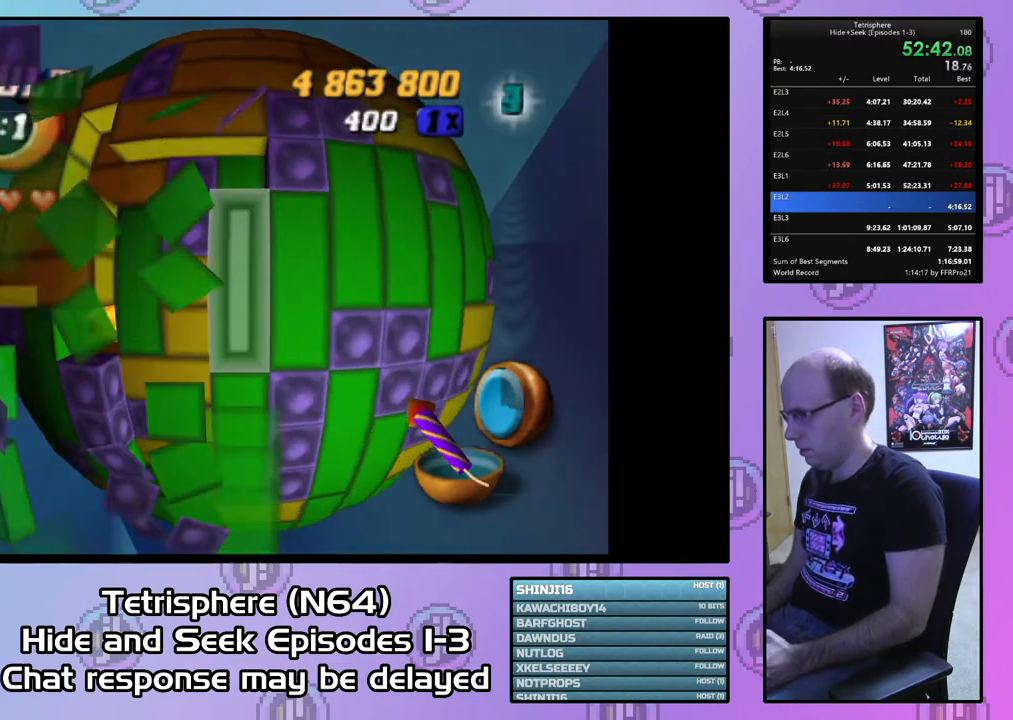
{"buttons": [], "right_stick": "center", "events": [[100, "DPAD_LEFT", "down"], [200, "DPAD_LEFT", "up"], [467, "DPAD_LEFT", "down"], [500, "DPAD_LEFT", "up"]]}
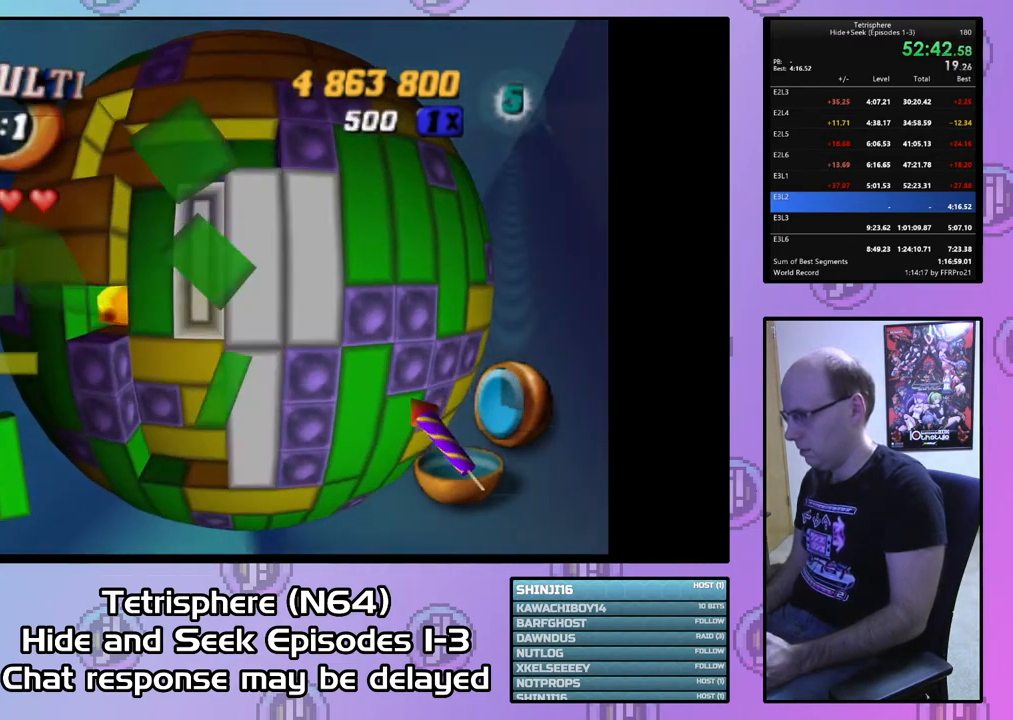
{"buttons": [], "right_stick": "center", "events": [[400, "right_stick", "down"], [500, "right_stick", "center"]]}
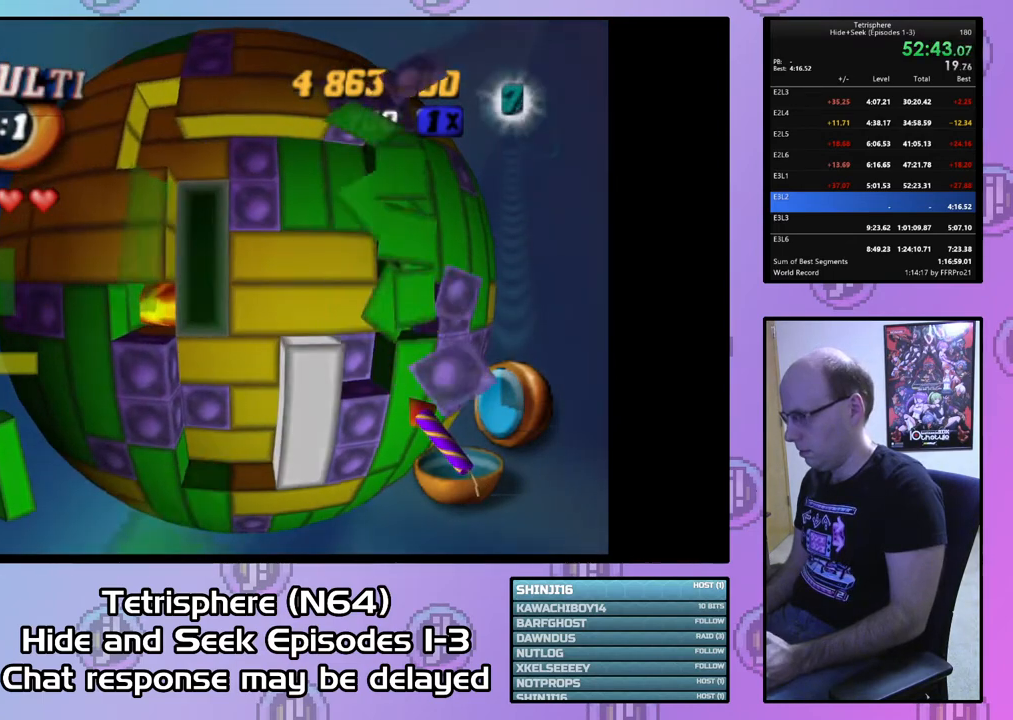
{"buttons": [], "right_stick": "center", "events": [[167, "DPAD_RIGHT", "down"], [233, "DPAD_RIGHT", "up"]]}
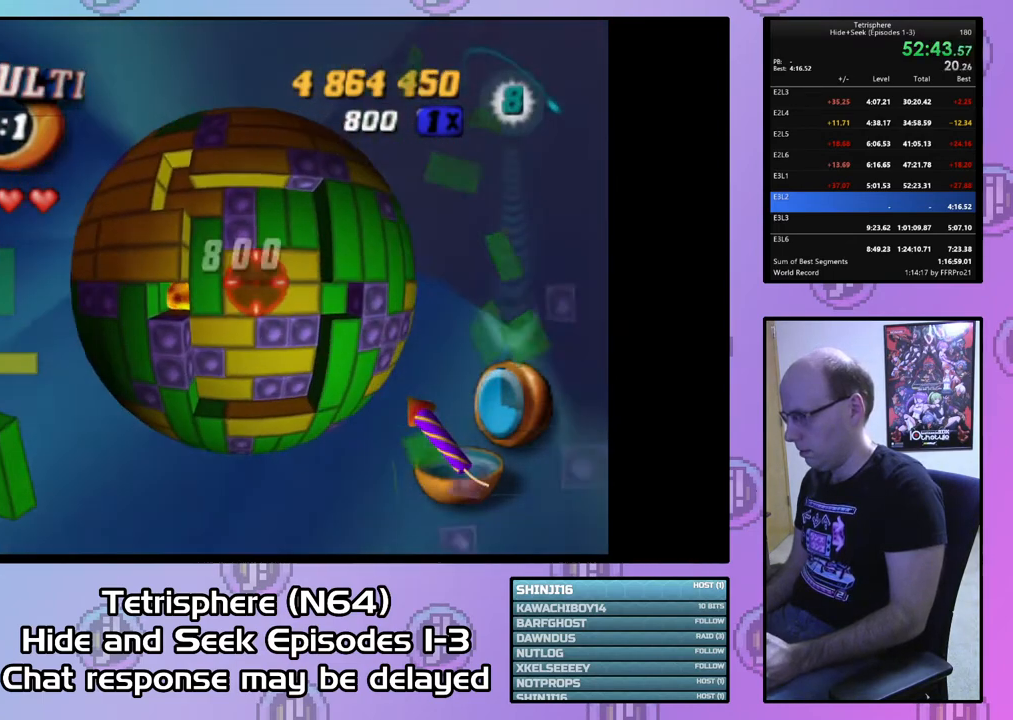
{"buttons": [], "right_stick": "center", "events": [[167, "DPAD_UP", "down"], [233, "DPAD_UP", "up"]]}
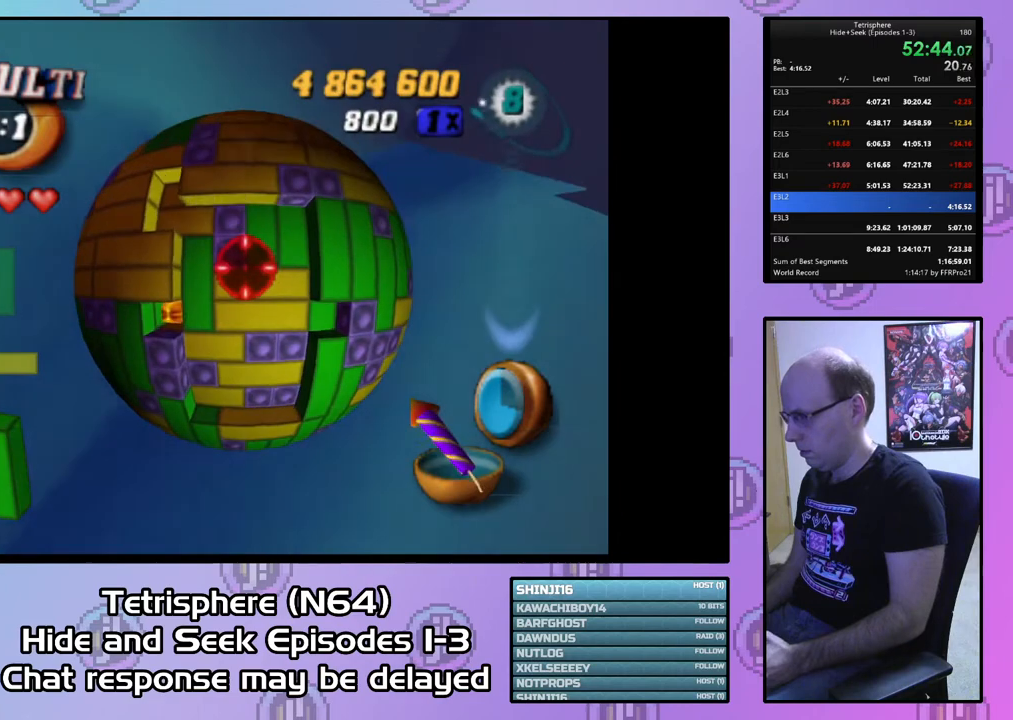
{"buttons": [], "right_stick": "center", "events": []}
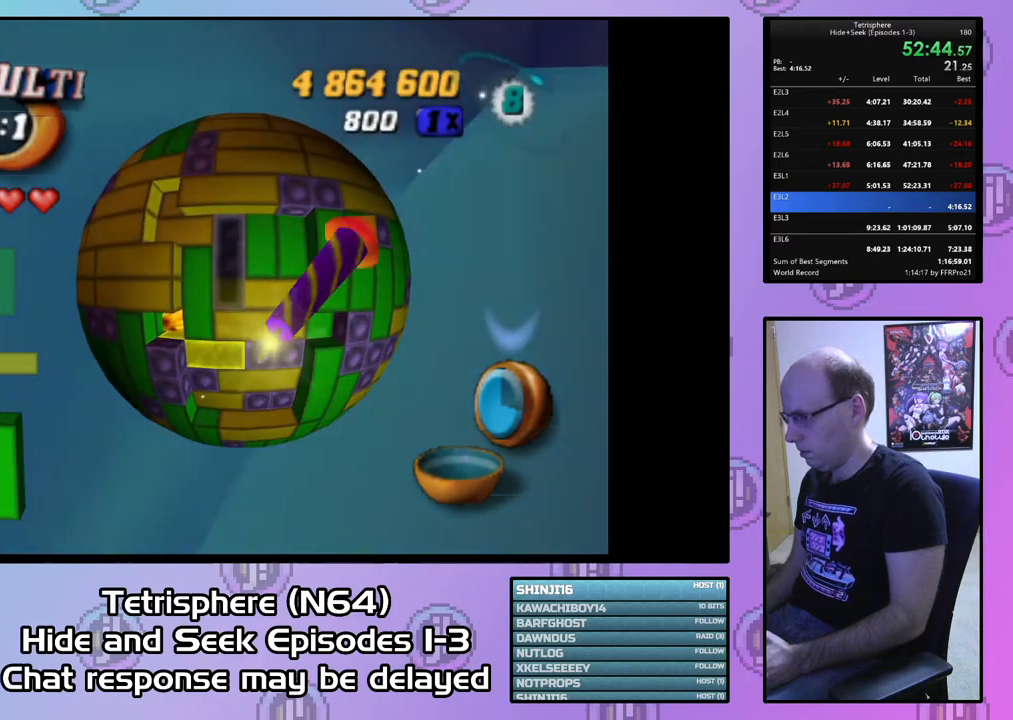
{"buttons": ["DPAD_DOWN"], "right_stick": "center", "events": [[33, "DPAD_LEFT", "down"], [100, "DPAD_LEFT", "up"], [167, "DPAD_LEFT", "down"], [233, "DPAD_LEFT", "up"], [333, "DPAD_DOWN", "down"], [400, "DPAD_DOWN", "up"], [500, "DPAD_DOWN", "down"]]}
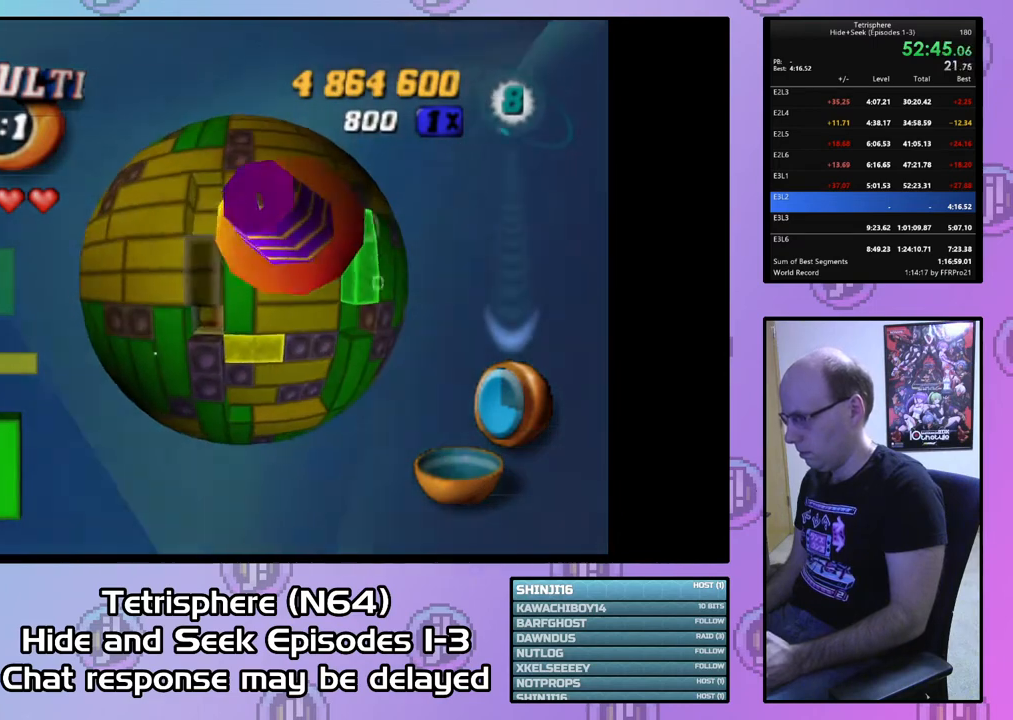
{"buttons": ["SQUARE"], "right_stick": "center", "events": [[67, "DPAD_DOWN", "up"], [133, "DPAD_DOWN", "down"], [200, "DPAD_DOWN", "up"], [300, "DPAD_LEFT", "down"], [367, "DPAD_LEFT", "up"], [433, "SQUARE", "down"]]}
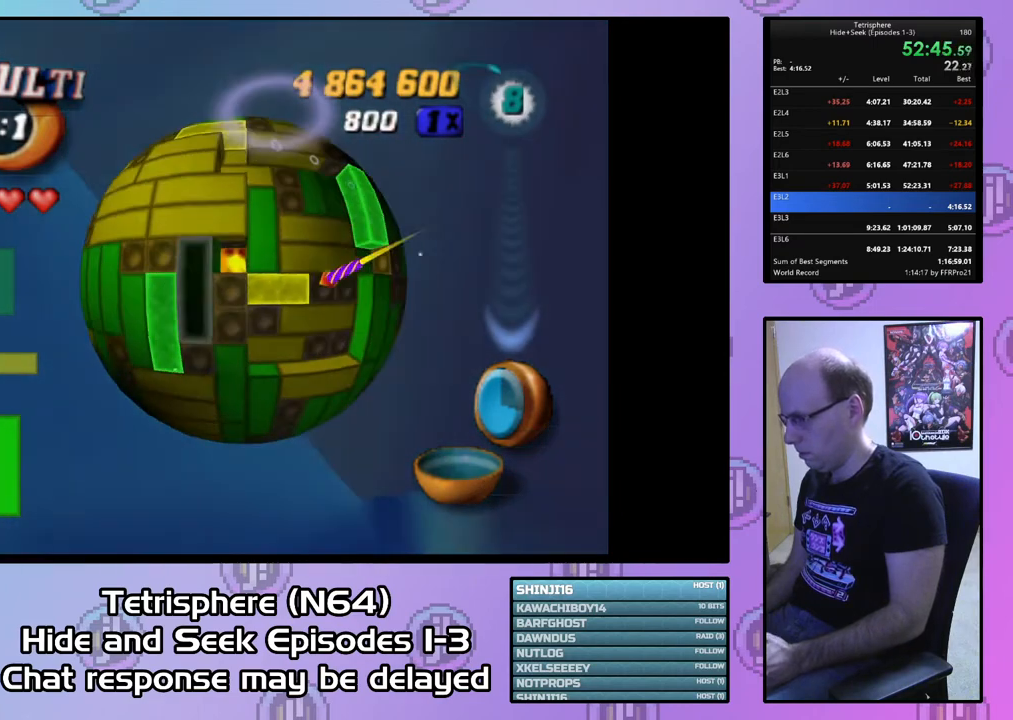
{"buttons": [], "right_stick": "center", "events": [[167, "DPAD_DOWN", "down"], [233, "DPAD_DOWN", "up"], [300, "SQUARE", "up"], [367, "CIRCLE", "down"], [467, "CIRCLE", "up"]]}
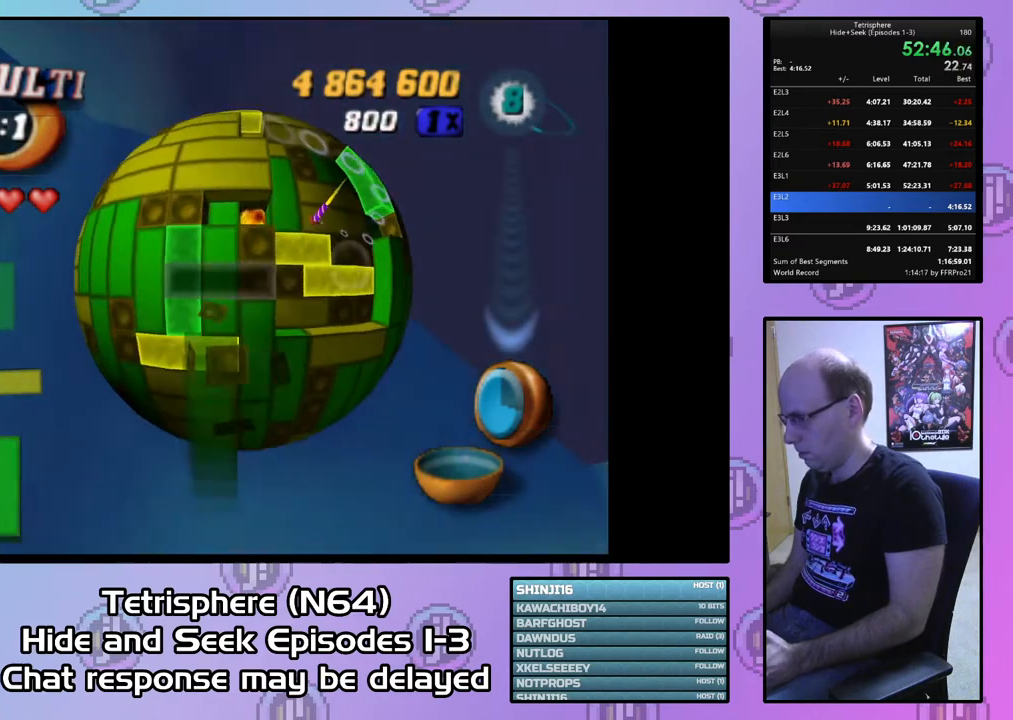
{"buttons": [], "right_stick": "center", "events": [[33, "DPAD_RIGHT", "down"], [100, "DPAD_RIGHT", "up"], [200, "DPAD_UP", "down"], [300, "DPAD_UP", "up"], [367, "DPAD_UP", "down"], [433, "DPAD_UP", "up"]]}
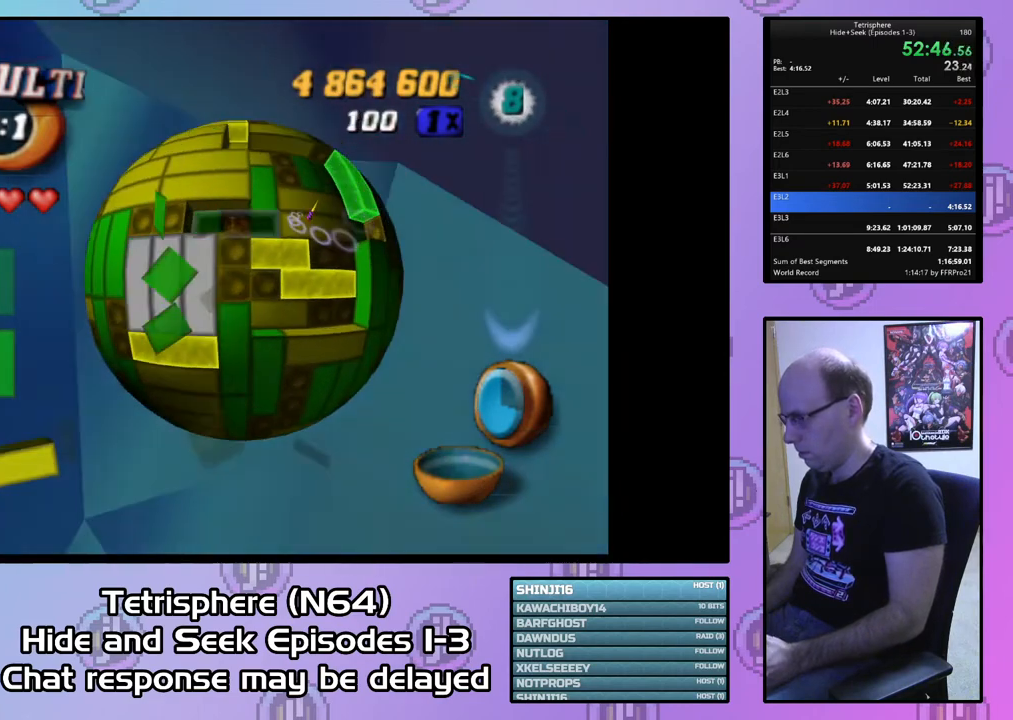
{"buttons": ["SQUARE"], "right_stick": "center", "events": [[33, "DPAD_UP", "down"], [133, "DPAD_UP", "up"], [200, "DPAD_LEFT", "down"], [300, "DPAD_LEFT", "up"], [333, "SQUARE", "down"]]}
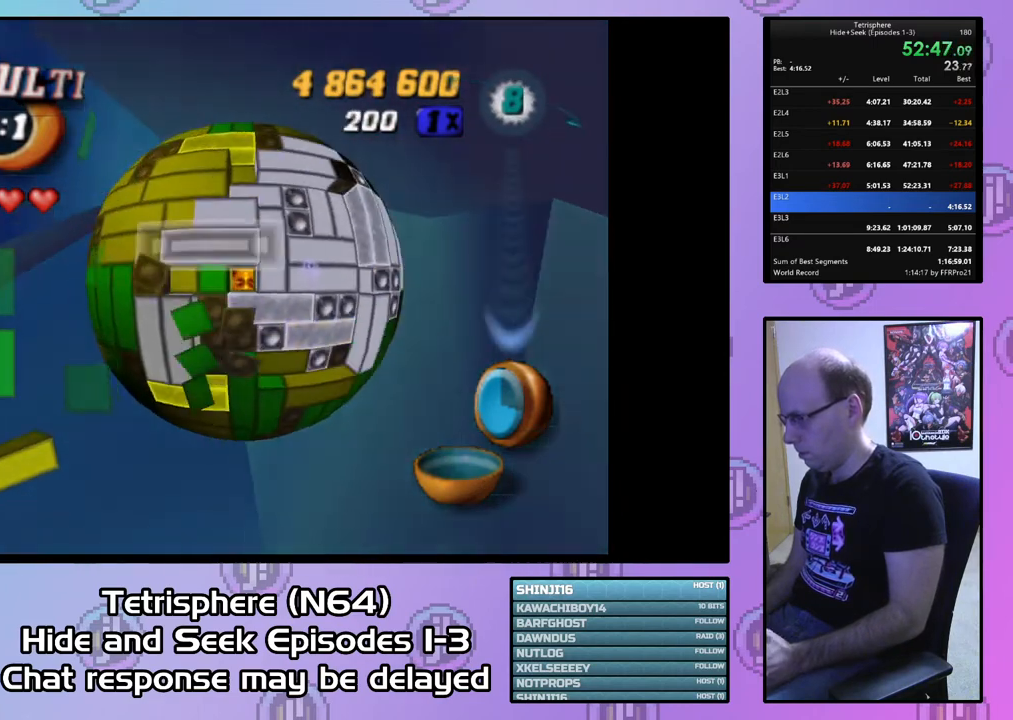
{"buttons": ["DPAD_RIGHT"], "right_stick": "center", "events": [[200, "SQUARE", "up"], [500, "DPAD_RIGHT", "down"]]}
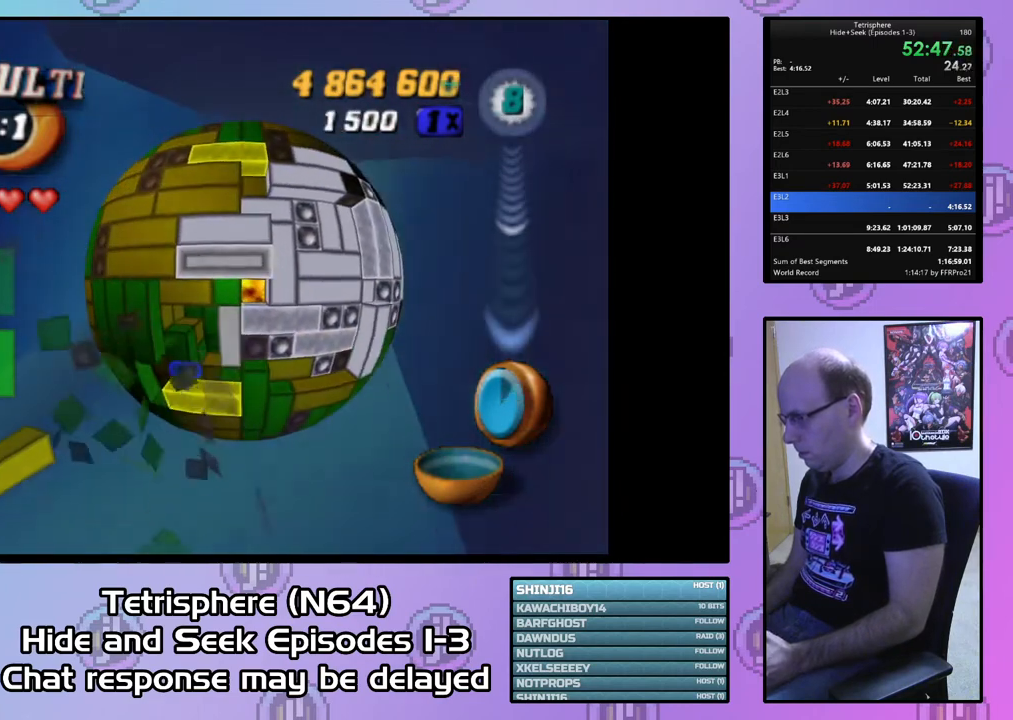
{"buttons": [], "right_stick": "center", "events": [[100, "DPAD_RIGHT", "up"], [167, "DPAD_RIGHT", "down"], [233, "DPAD_RIGHT", "up"], [367, "DPAD_RIGHT", "down"], [467, "DPAD_RIGHT", "up"]]}
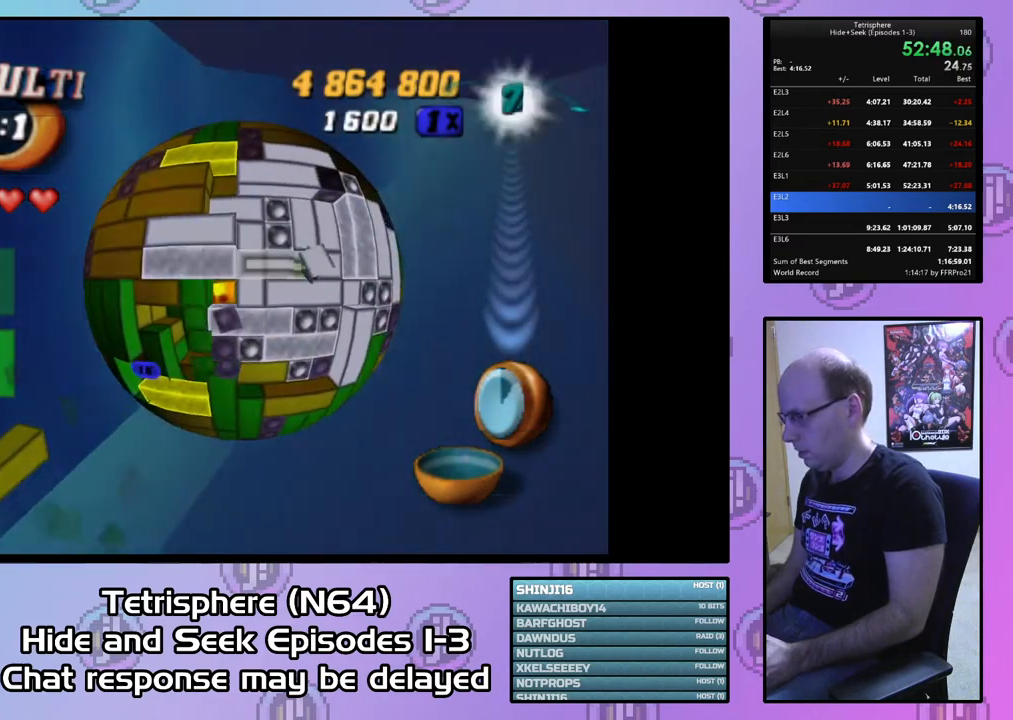
{"buttons": [], "right_stick": "center", "events": [[400, "DPAD_UP", "down"], [467, "DPAD_UP", "up"]]}
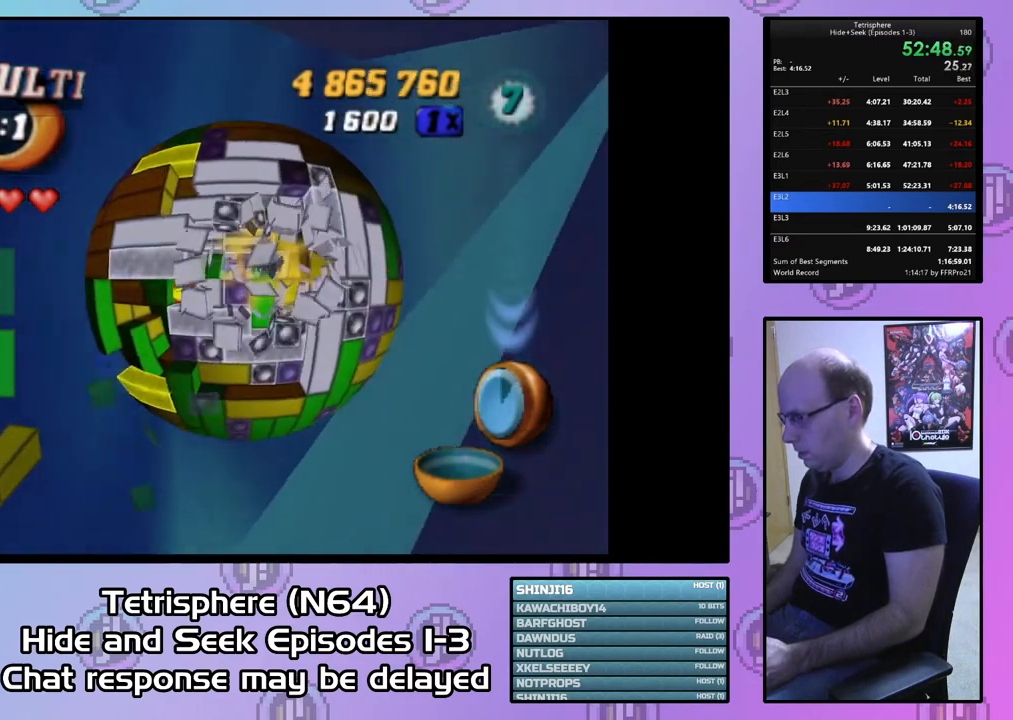
{"buttons": [], "right_stick": "center", "events": [[67, "DPAD_UP", "down"], [133, "DPAD_UP", "up"], [333, "DPAD_LEFT", "down"], [400, "DPAD_LEFT", "up"]]}
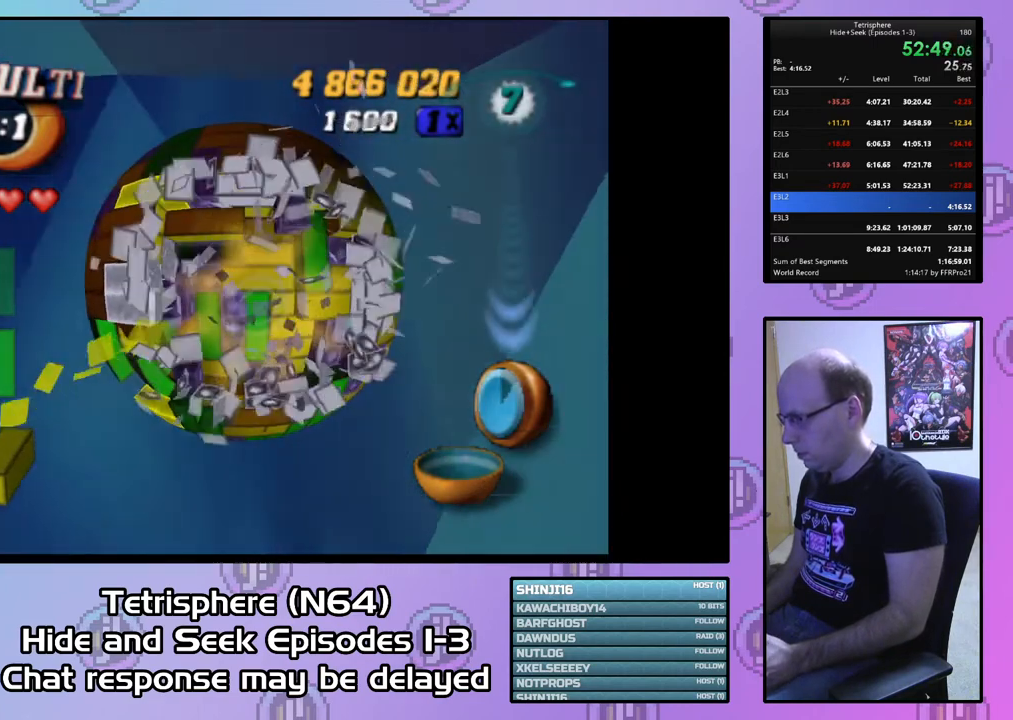
{"buttons": [], "right_stick": "center", "events": []}
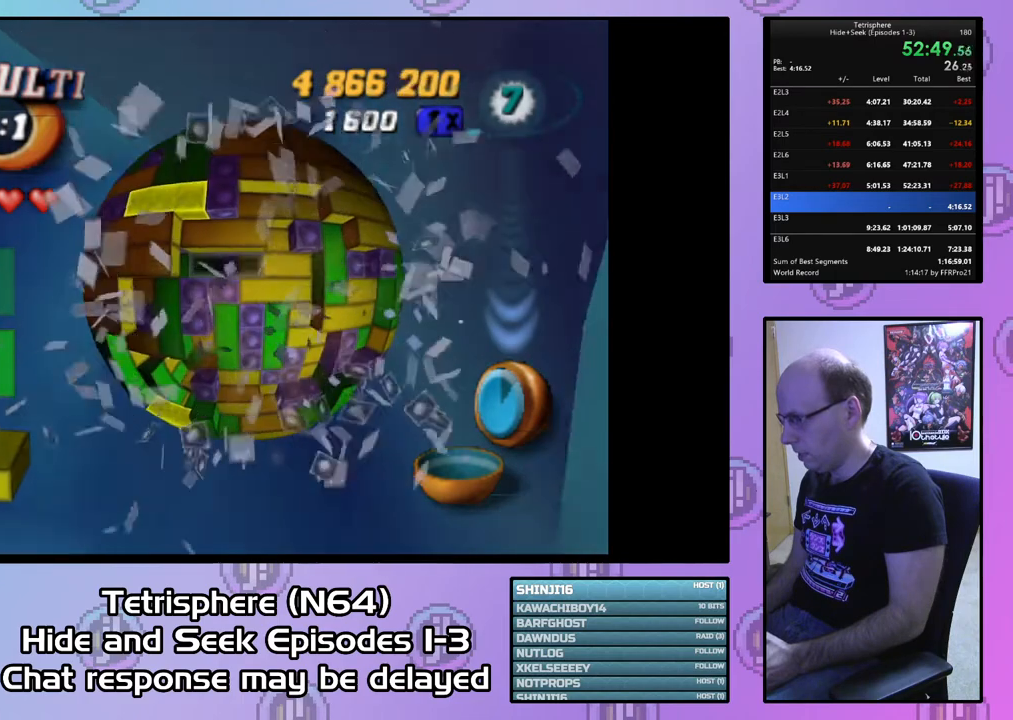
{"buttons": [], "right_stick": "center", "events": [[33, "DPAD_RIGHT", "down"], [133, "DPAD_RIGHT", "up"], [233, "DPAD_RIGHT", "down"], [300, "DPAD_RIGHT", "up"]]}